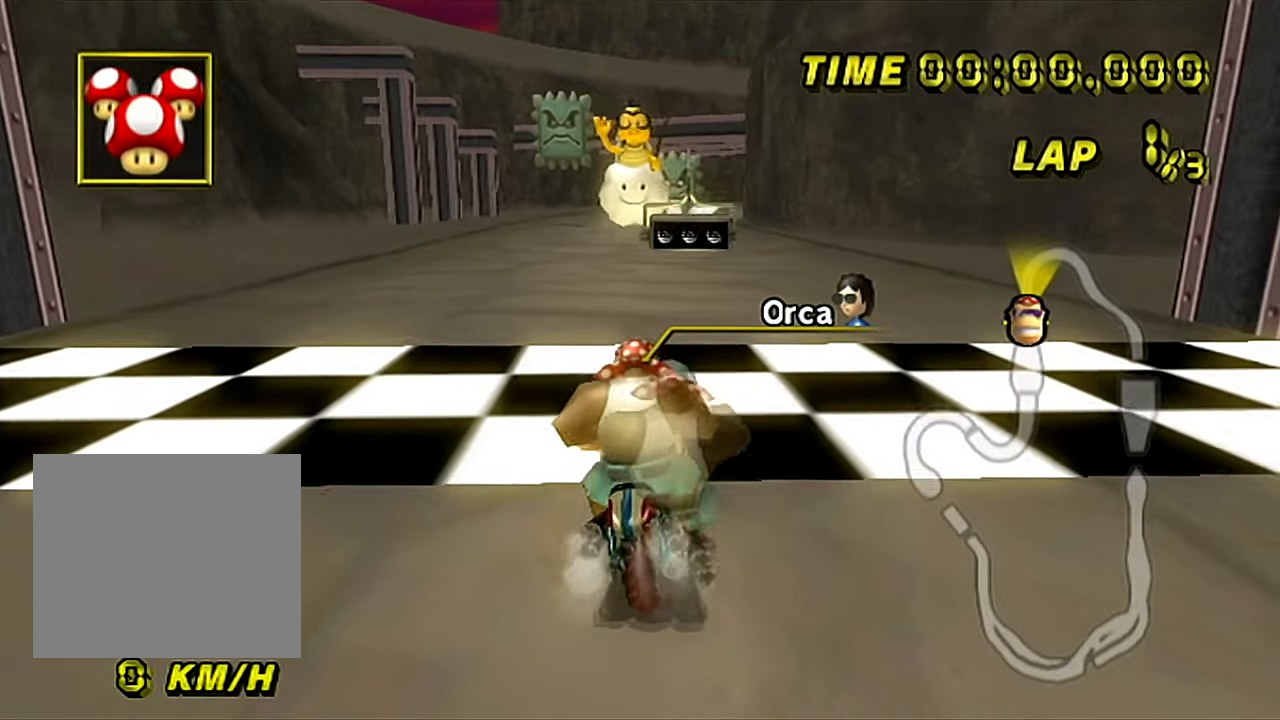
Gameplay with a controller (Nintendo layout); each line is a JSON object with the inputs held at the frame after it. "events" lists button and stick changes between this image and that frame as [ms after this image, input, new state], when the widget could be followed in between. Not read: L1 L3 R3 X Y Z.
{"buttons": [], "left_stick": "center", "events": [[100, "left_stick", "center"]]}
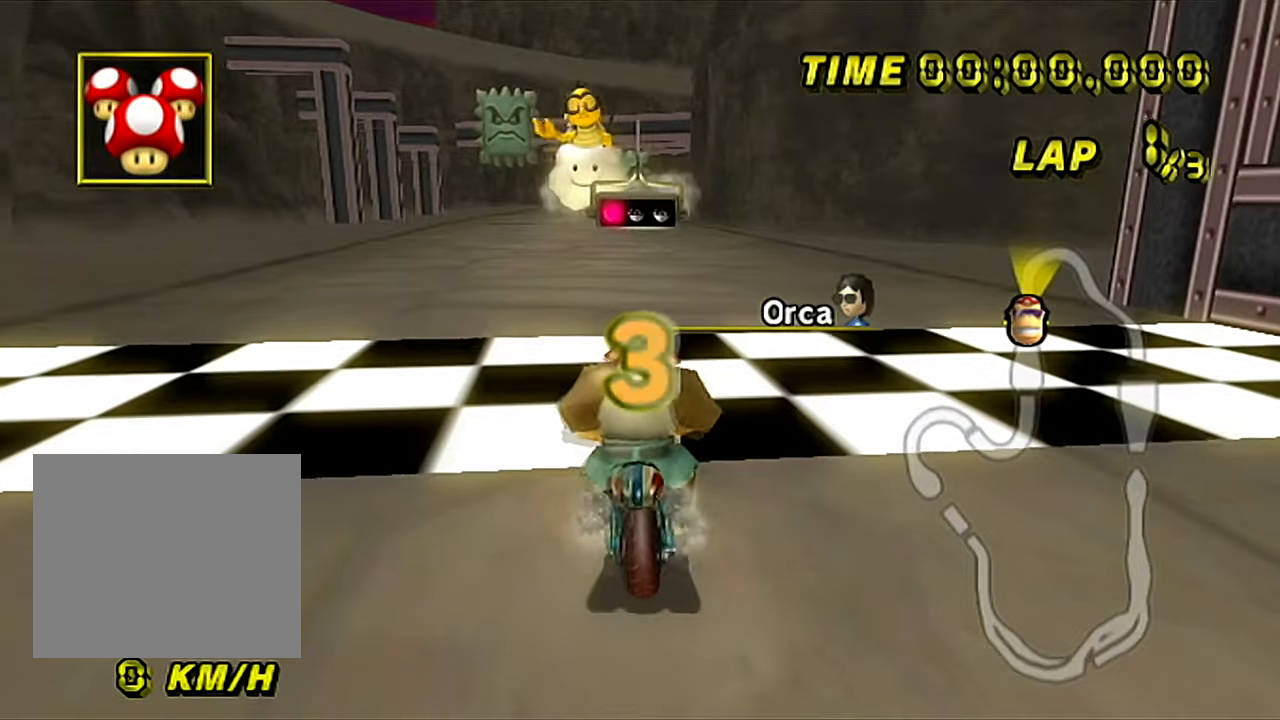
{"buttons": [], "left_stick": "center", "events": []}
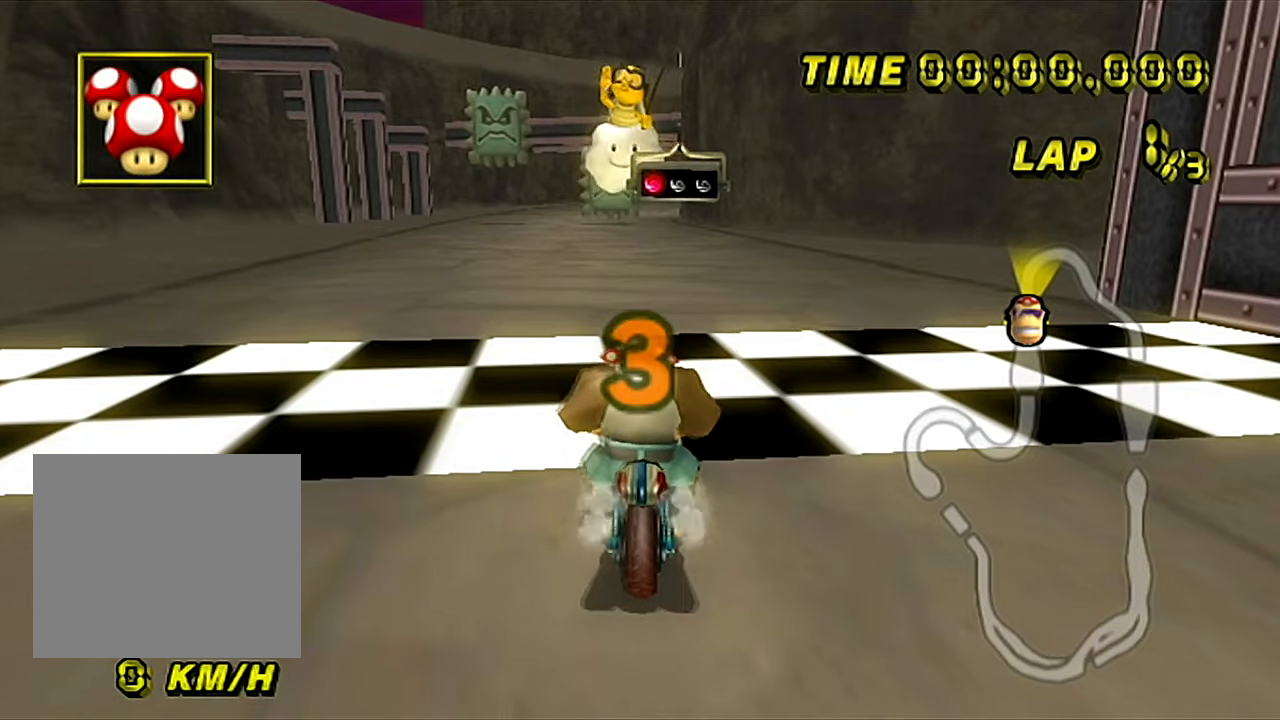
{"buttons": [], "left_stick": "center", "events": []}
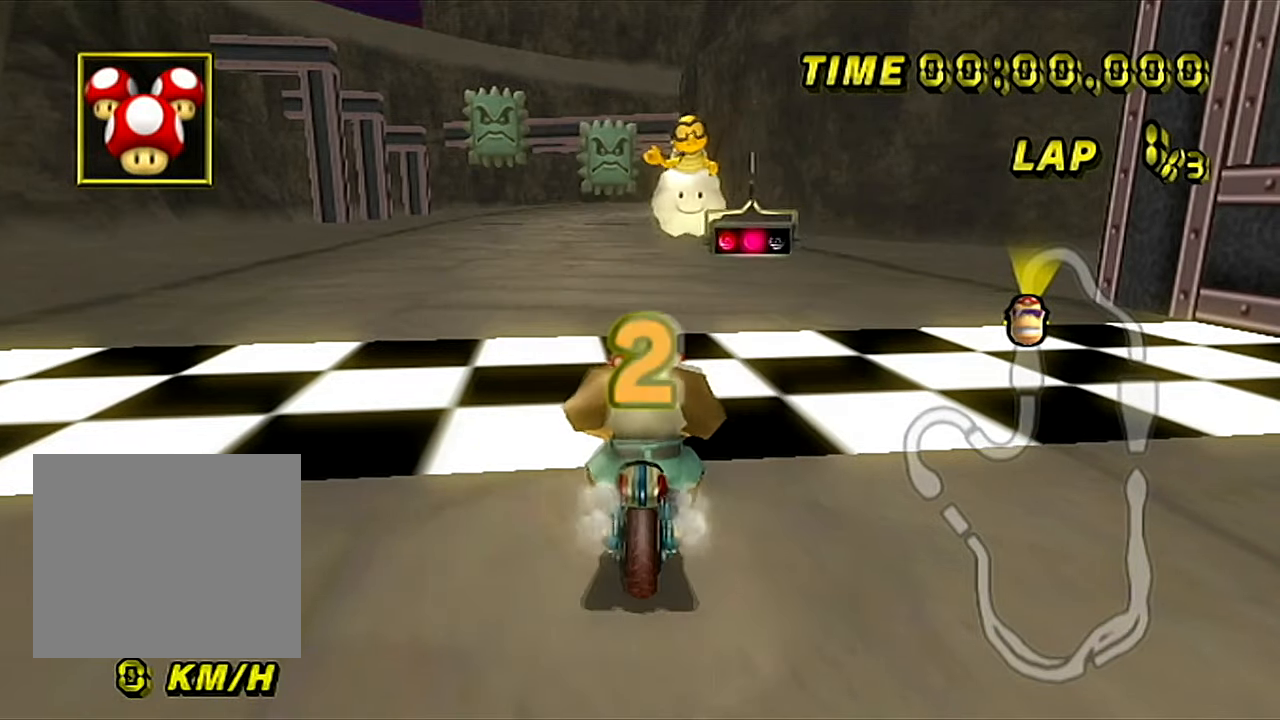
{"buttons": ["A"], "left_stick": "center", "events": [[167, "A", "down"]]}
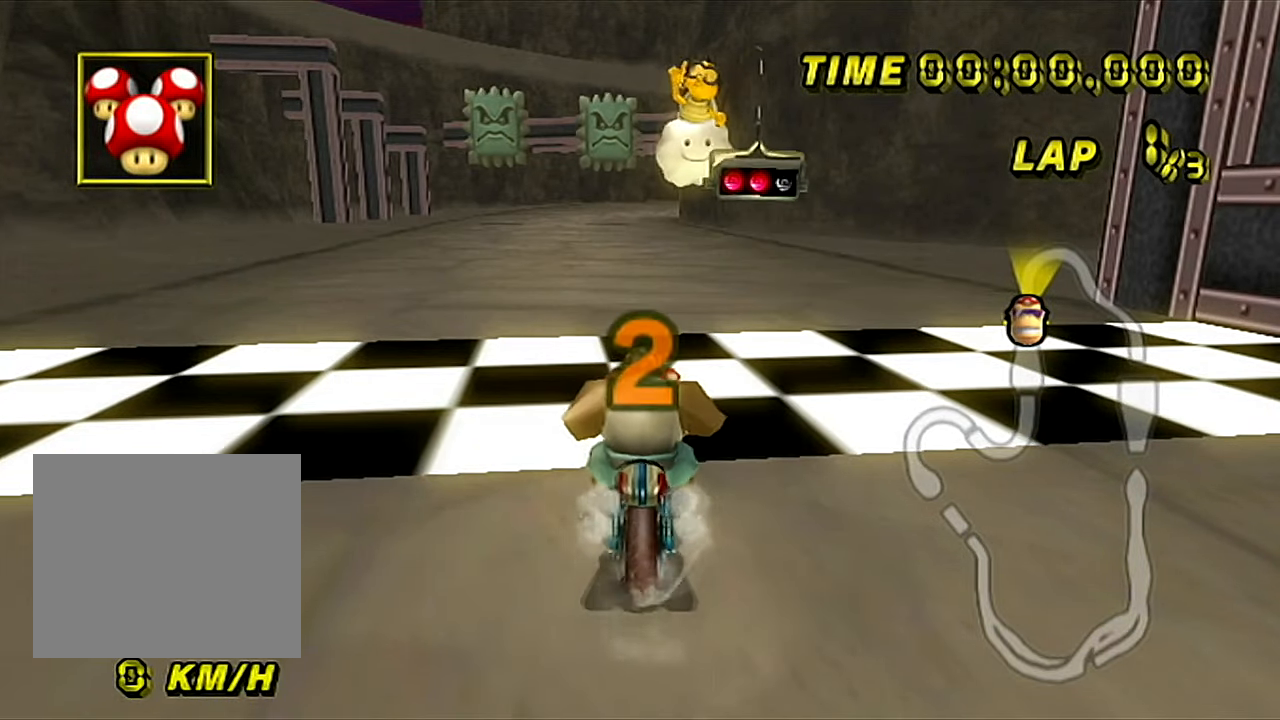
{"buttons": ["A"], "left_stick": "center", "events": []}
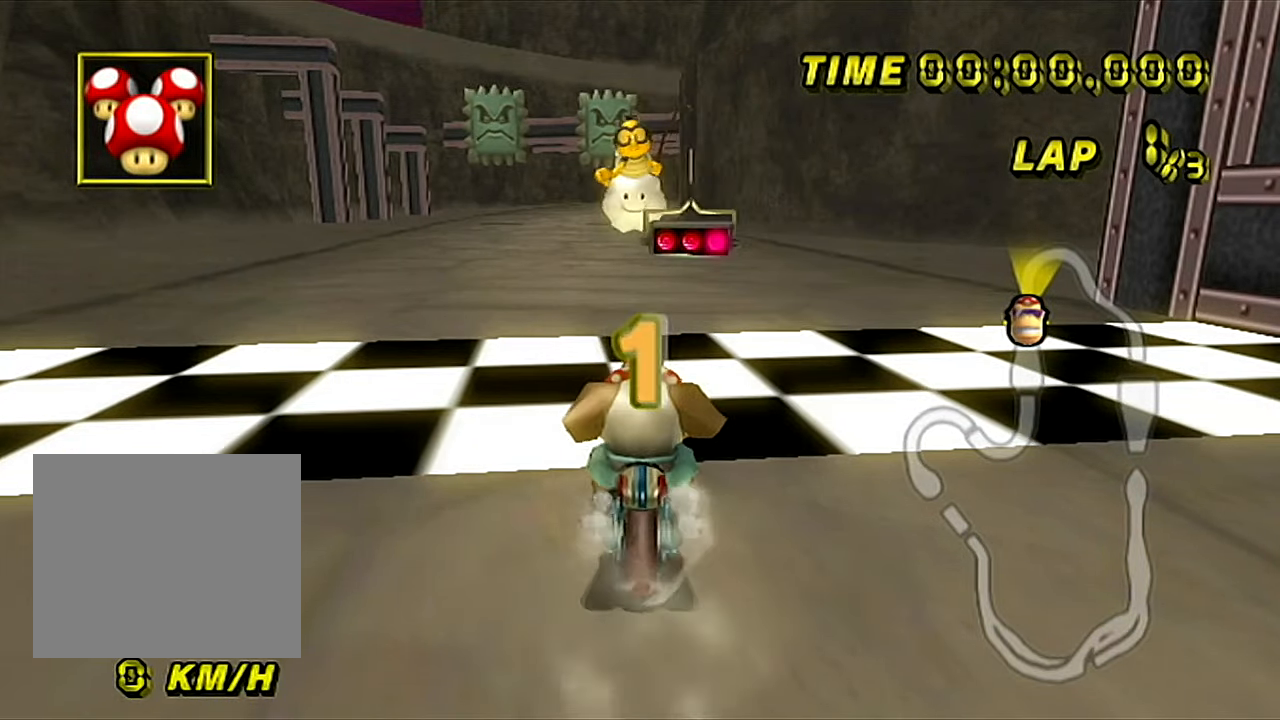
{"buttons": ["A"], "left_stick": "center", "events": []}
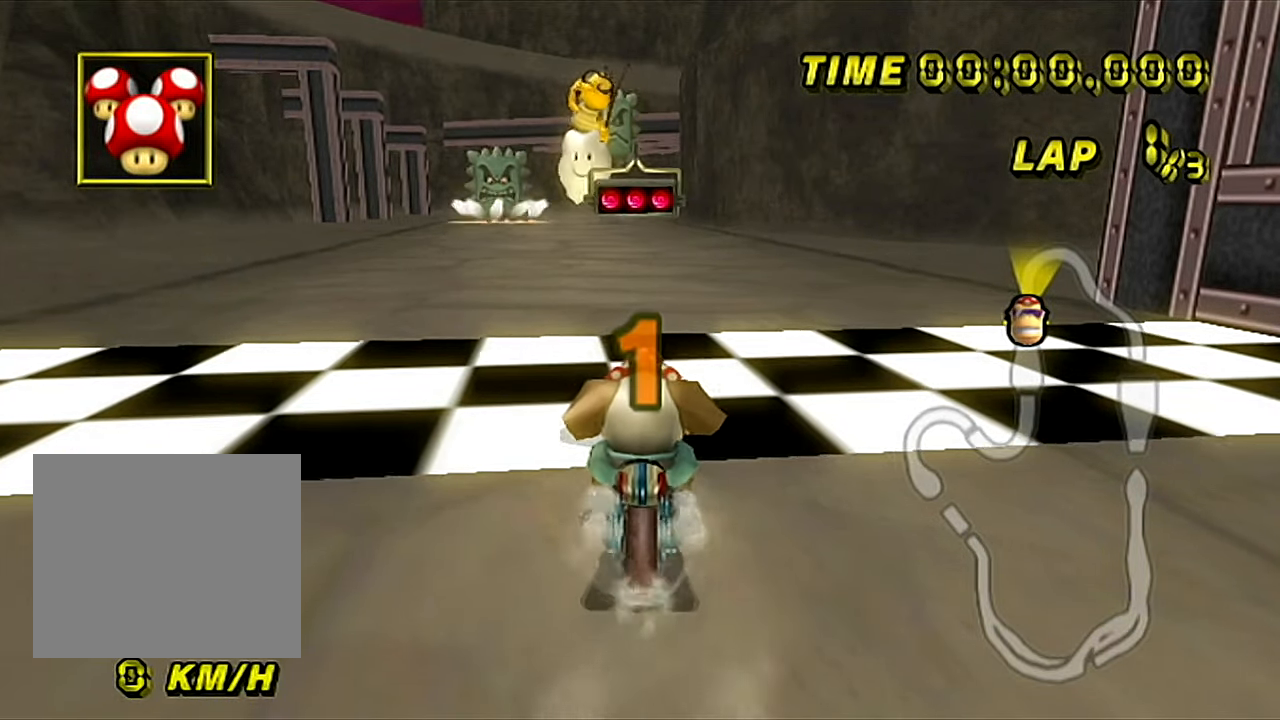
{"buttons": ["A"], "left_stick": "center", "events": []}
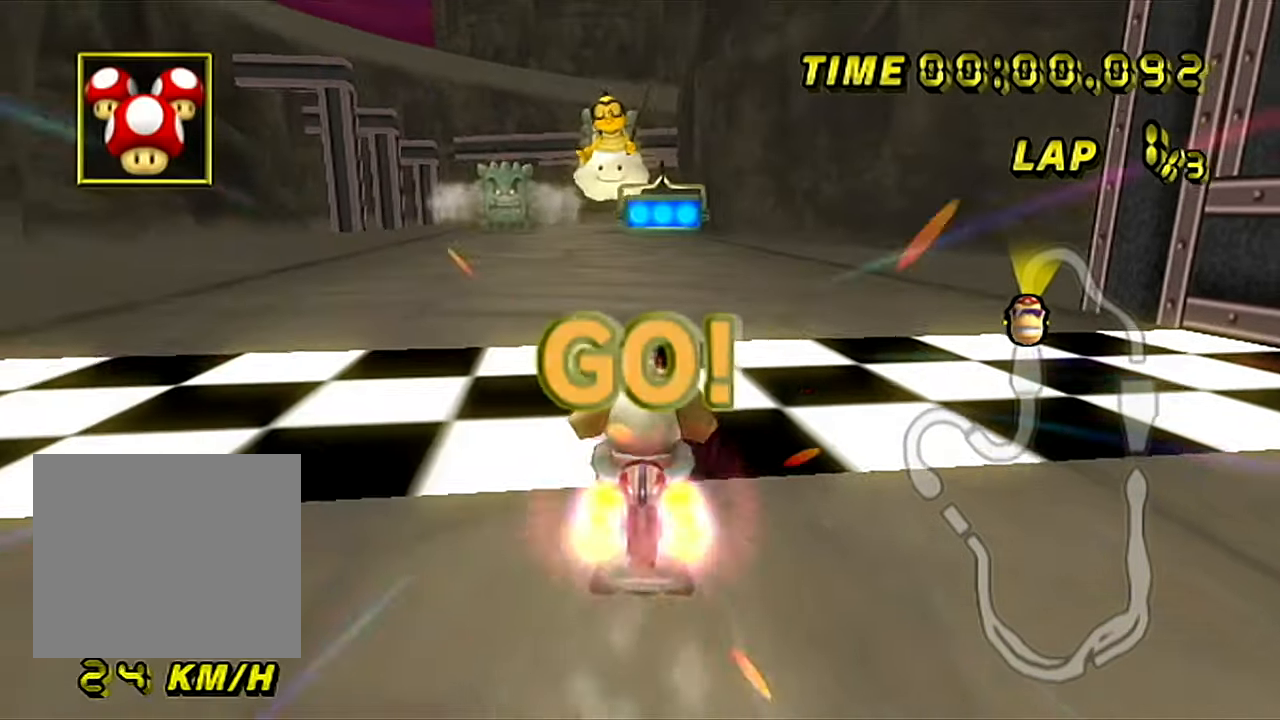
{"buttons": ["A"], "left_stick": "center", "events": [[234, "left_stick", "right"], [400, "left_stick", "center"]]}
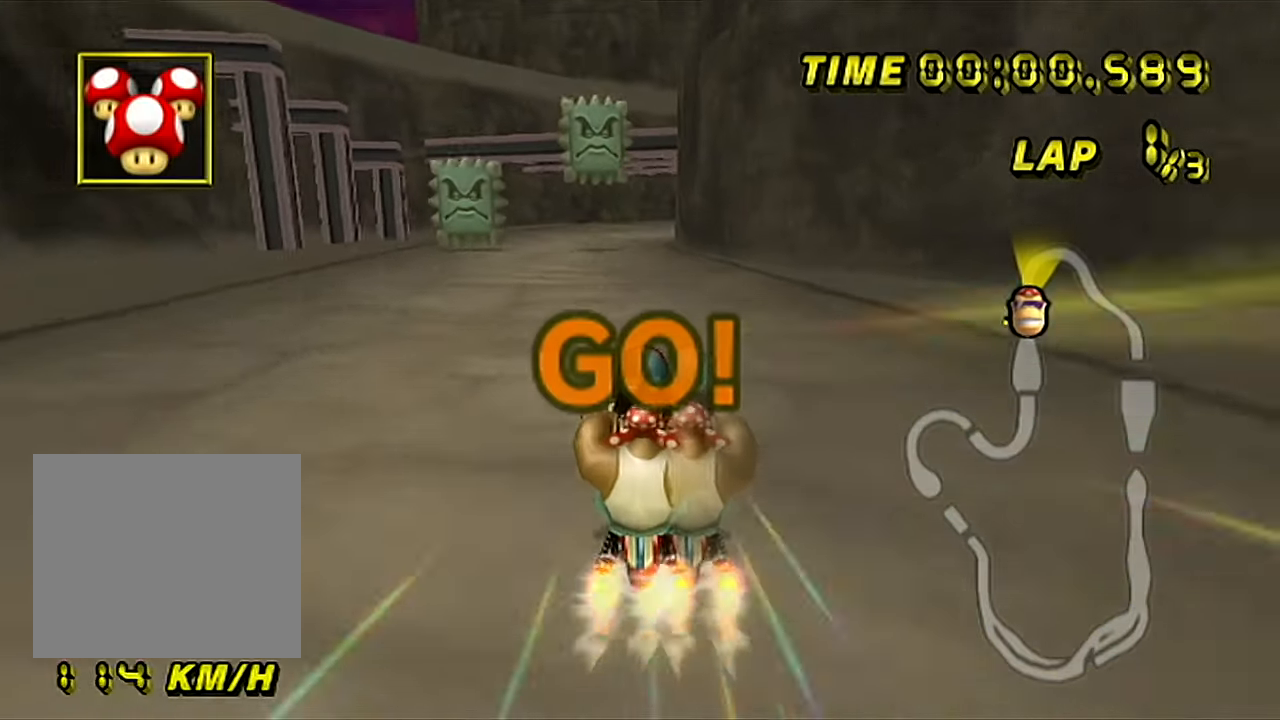
{"buttons": ["A"], "left_stick": "center", "events": []}
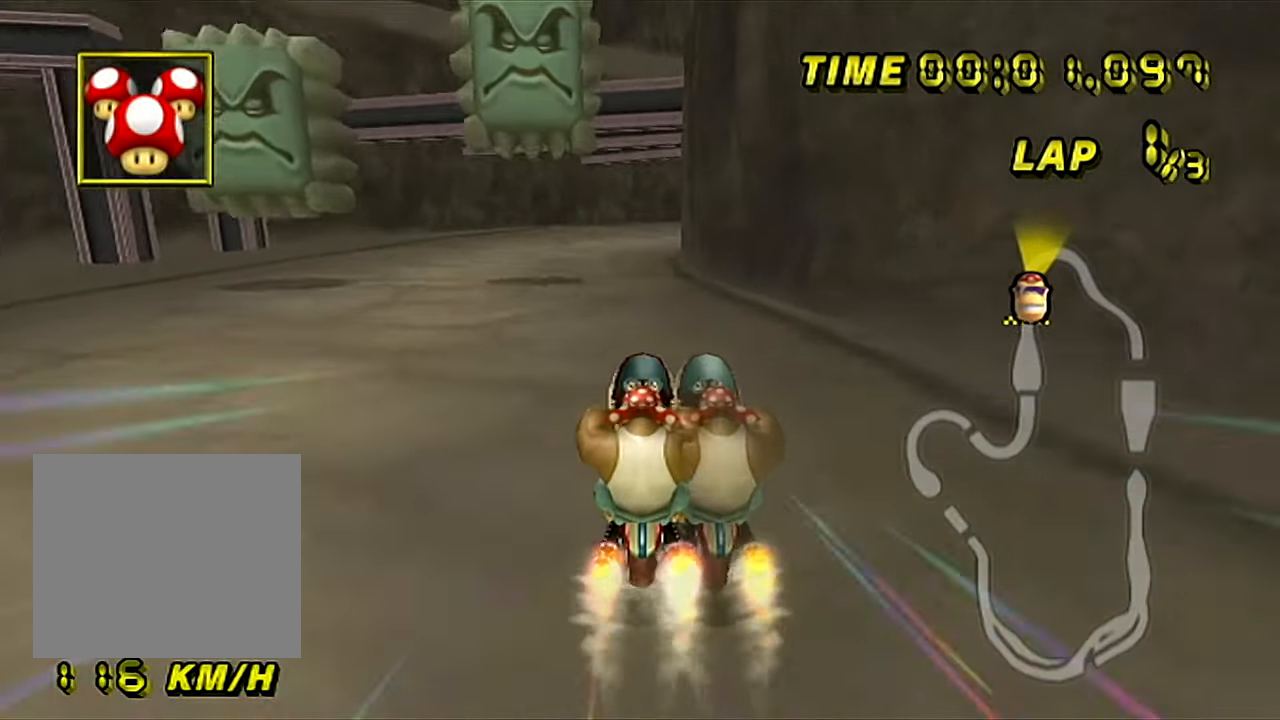
{"buttons": ["A", "B"], "left_stick": "center", "events": [[400, "B", "down"]]}
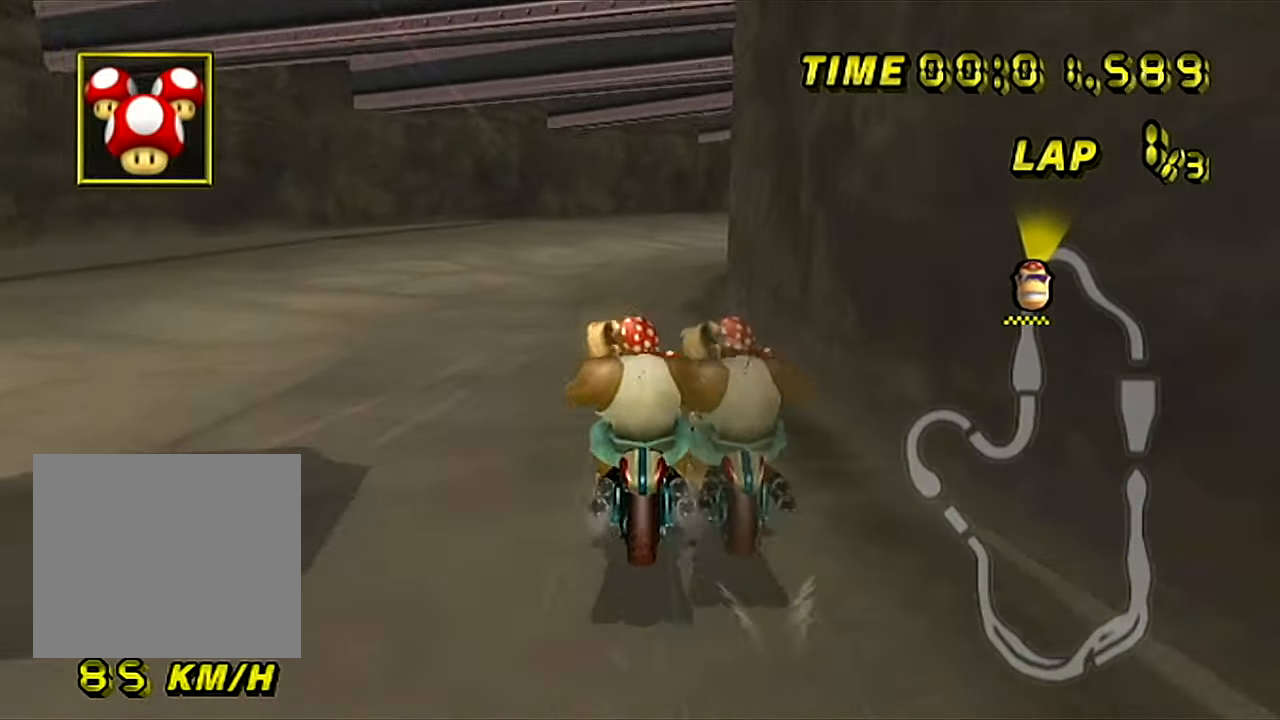
{"buttons": ["A", "B"], "left_stick": "right", "events": [[183, "left_stick", "right"], [434, "left_stick", "center"], [500, "left_stick", "right"]]}
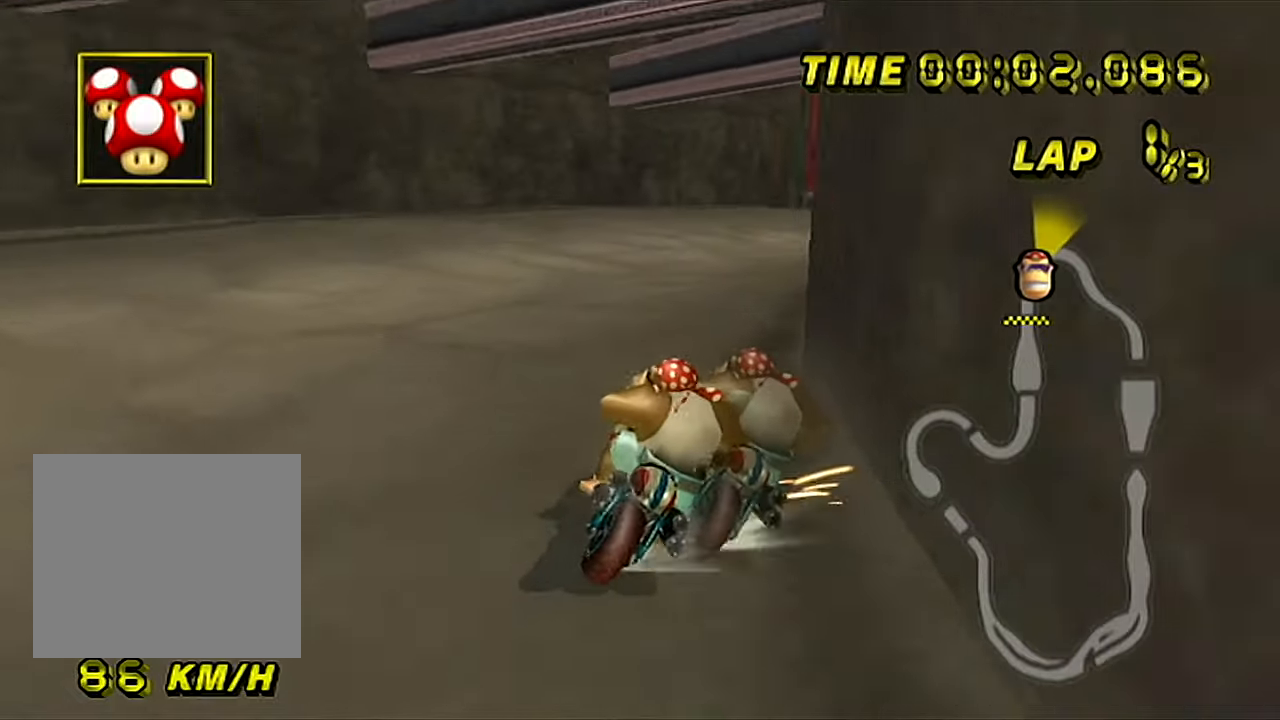
{"buttons": ["A", "B"], "left_stick": "right", "events": []}
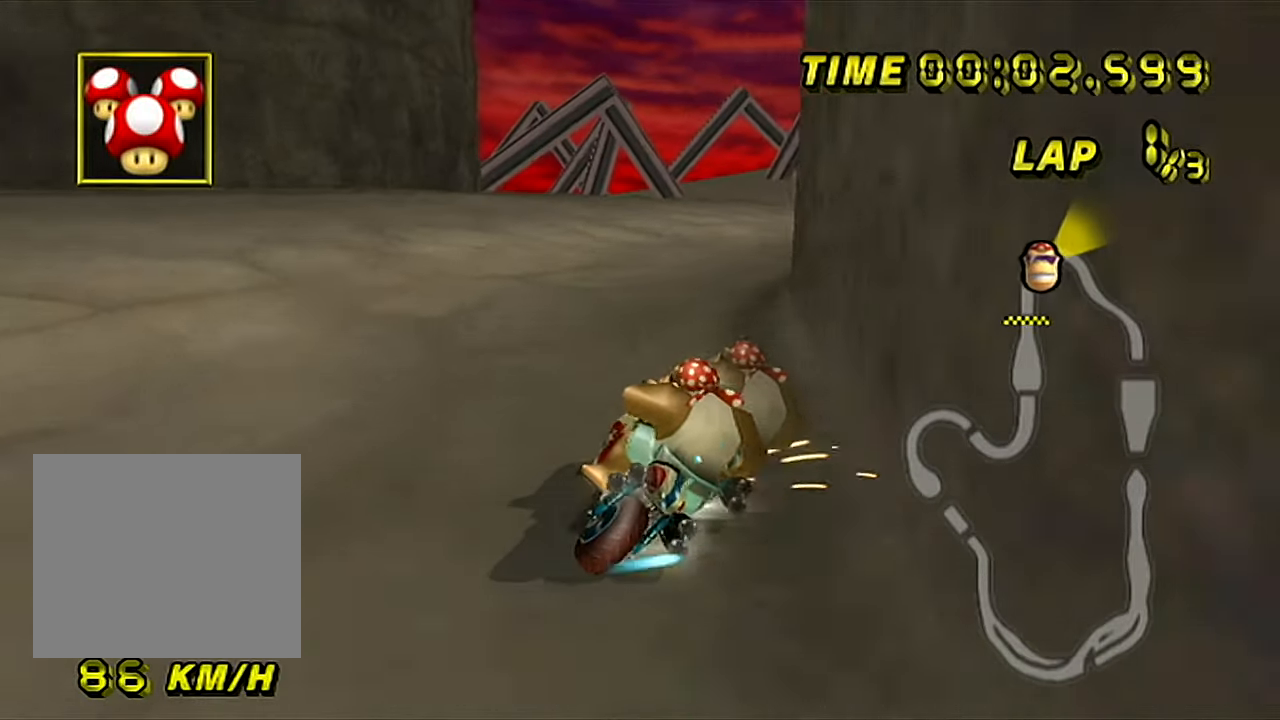
{"buttons": ["A", "B"], "left_stick": "right", "events": [[217, "B", "up"], [250, "B", "down"]]}
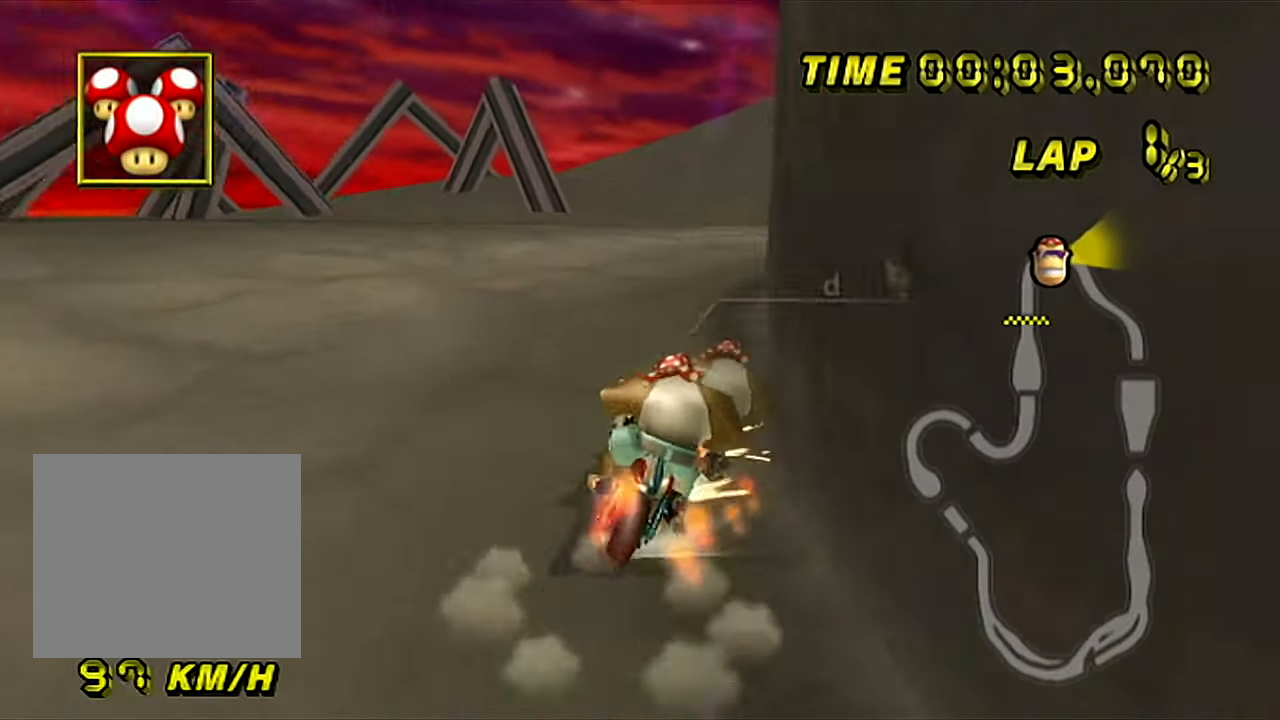
{"buttons": ["A", "B"], "left_stick": "right", "events": []}
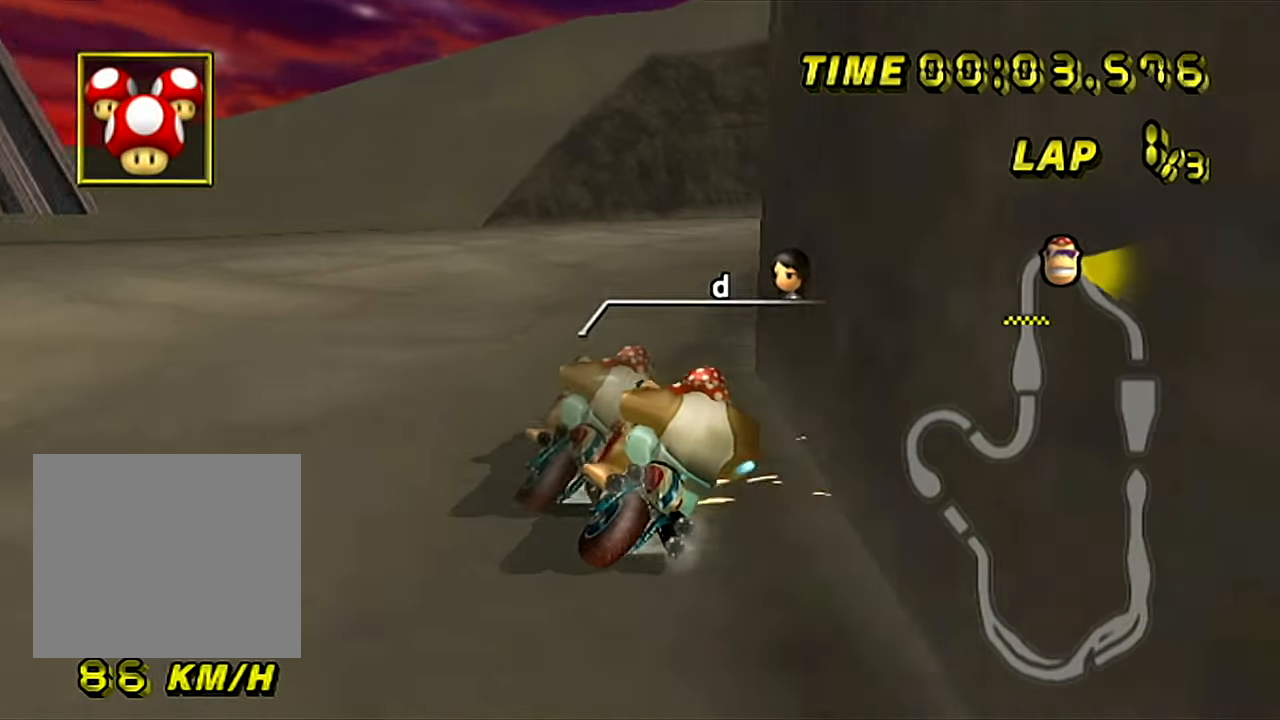
{"buttons": ["A"], "left_stick": "left", "events": [[267, "left_stick", "left"], [467, "B", "up"]]}
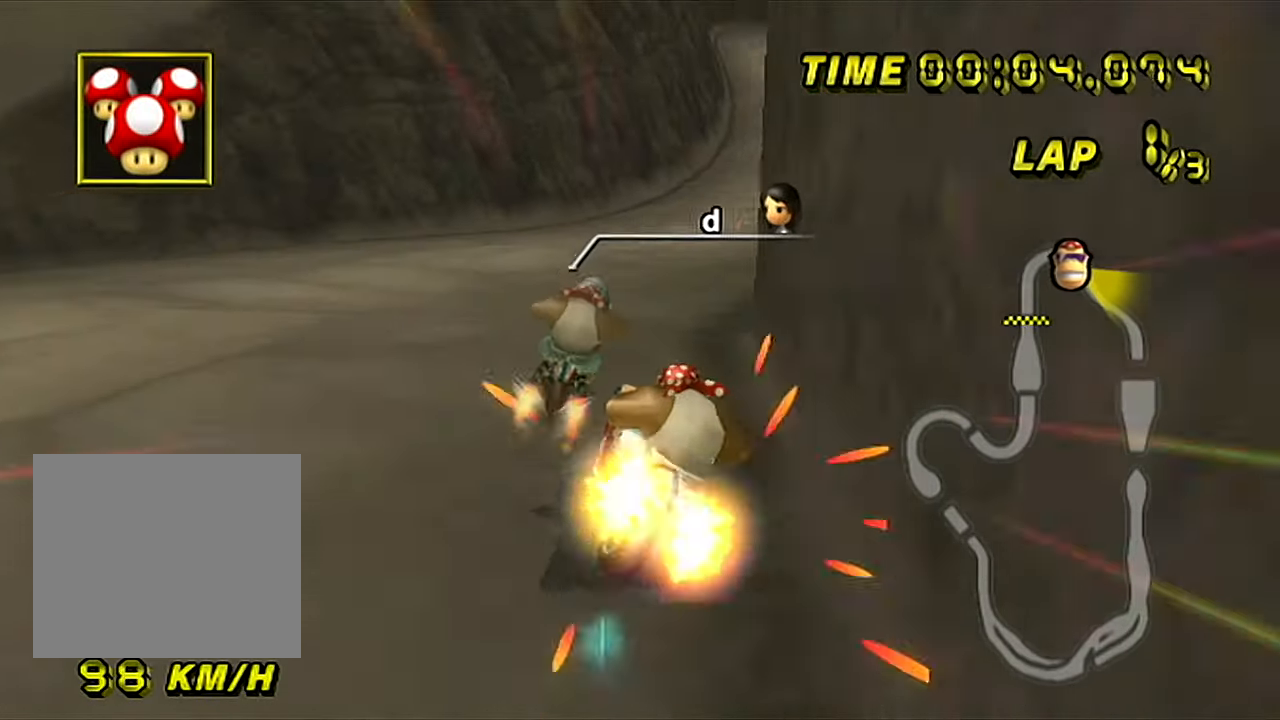
{"buttons": ["A"], "left_stick": "center", "events": [[133, "left_stick", "center"]]}
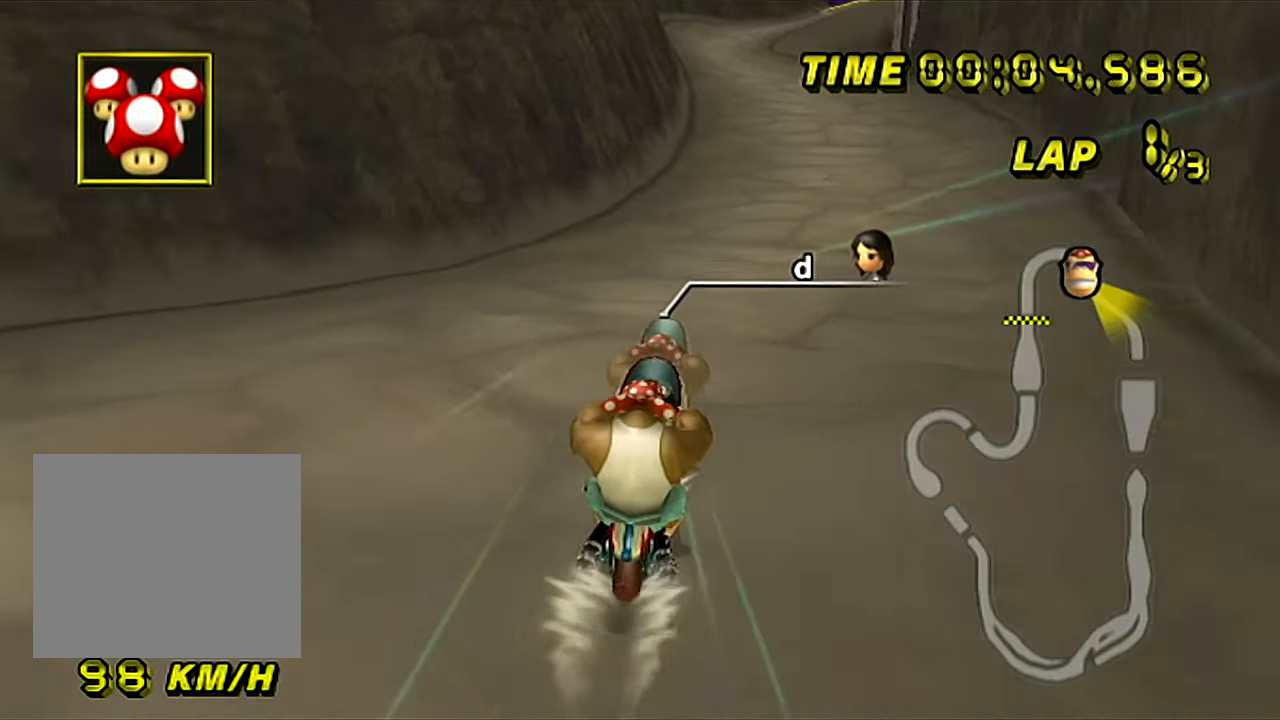
{"buttons": ["A"], "left_stick": "center", "events": []}
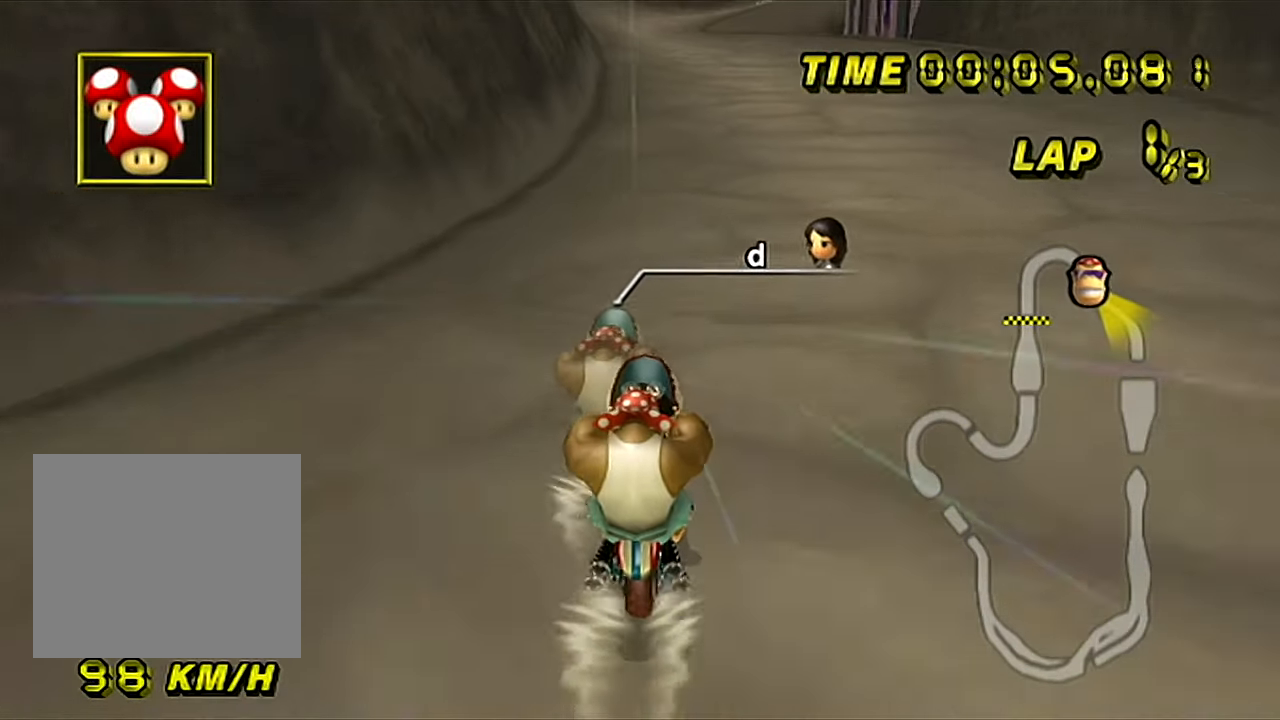
{"buttons": ["A"], "left_stick": "center", "events": []}
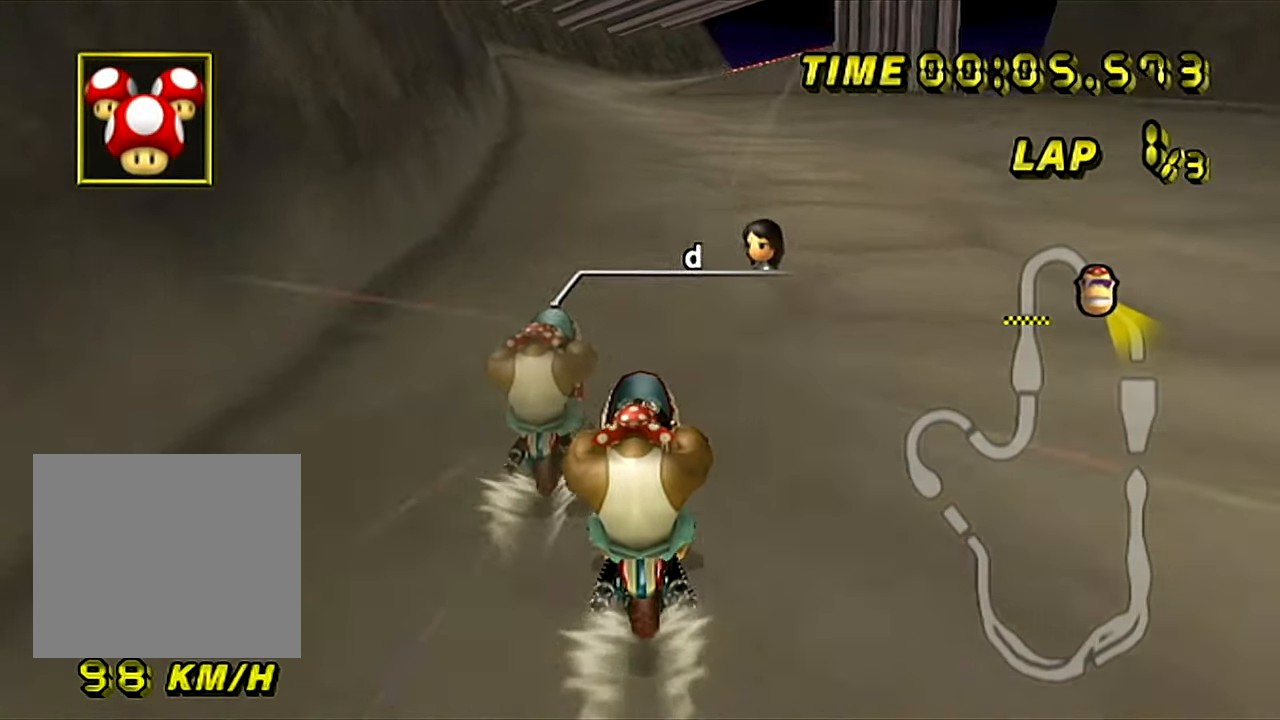
{"buttons": ["A"], "left_stick": "center", "events": []}
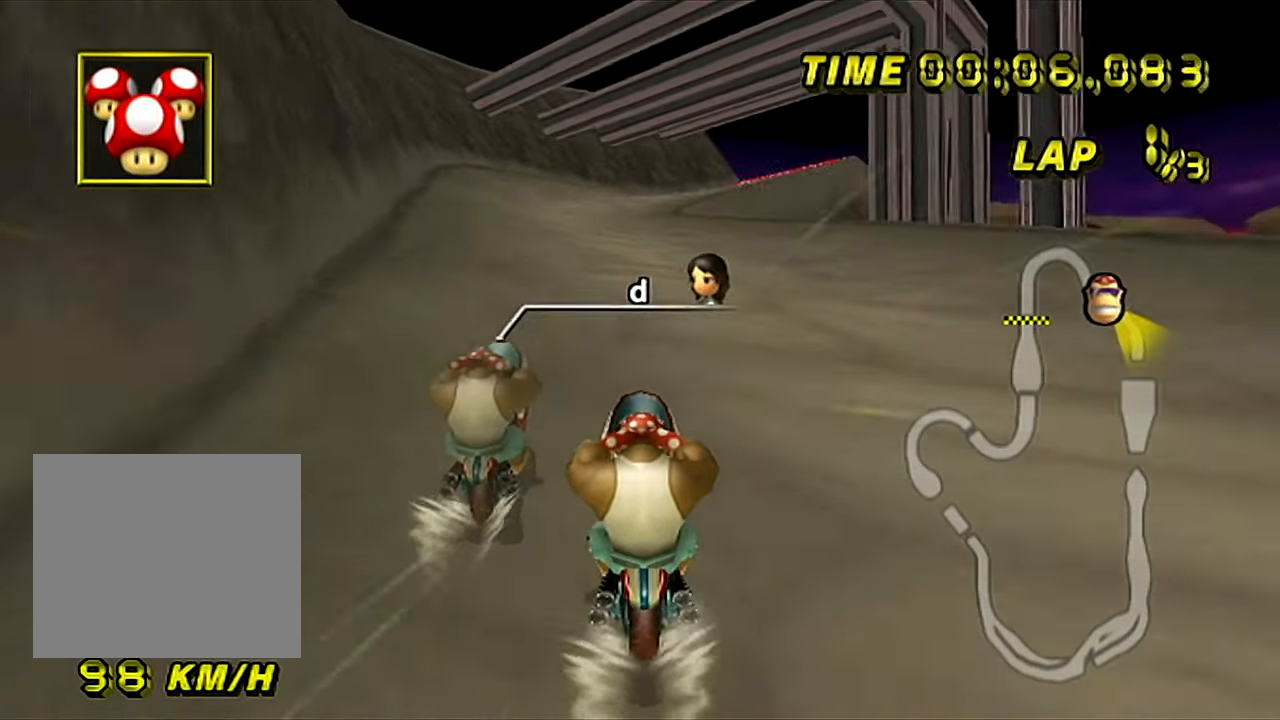
{"buttons": ["A"], "left_stick": "center", "events": []}
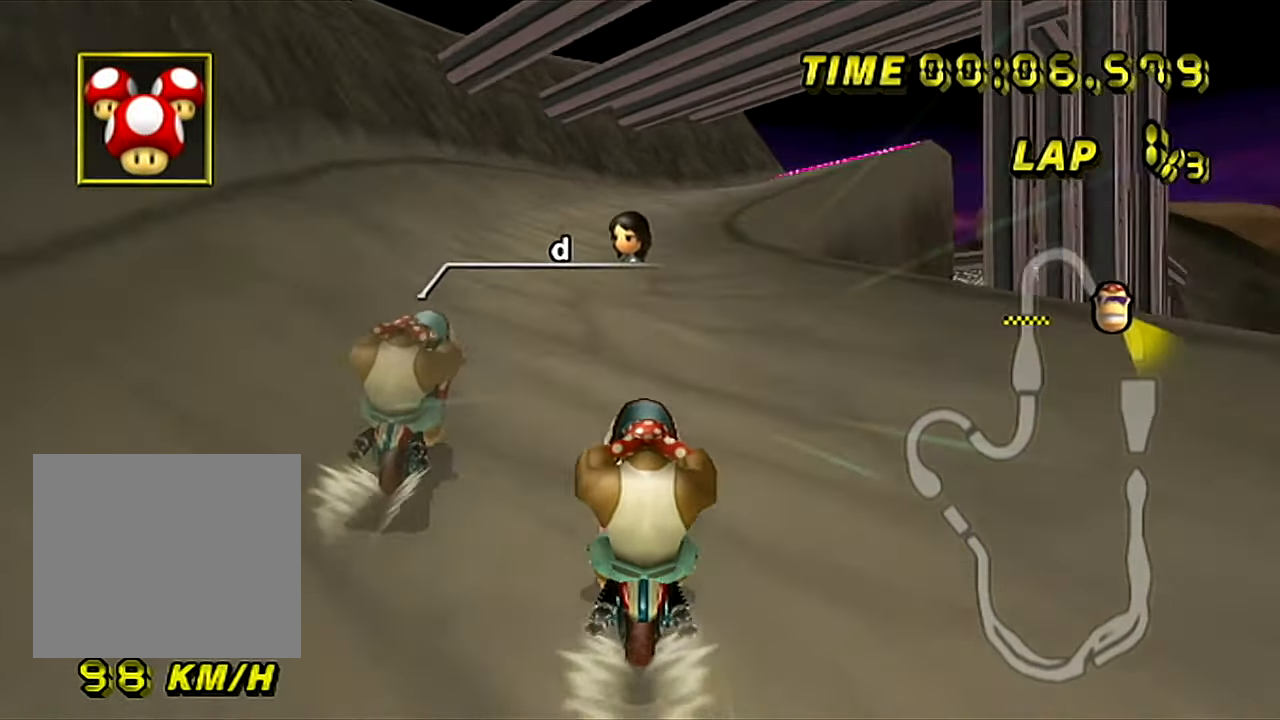
{"buttons": ["A", "B"], "left_stick": "right", "events": [[401, "B", "down"], [417, "left_stick", "right"]]}
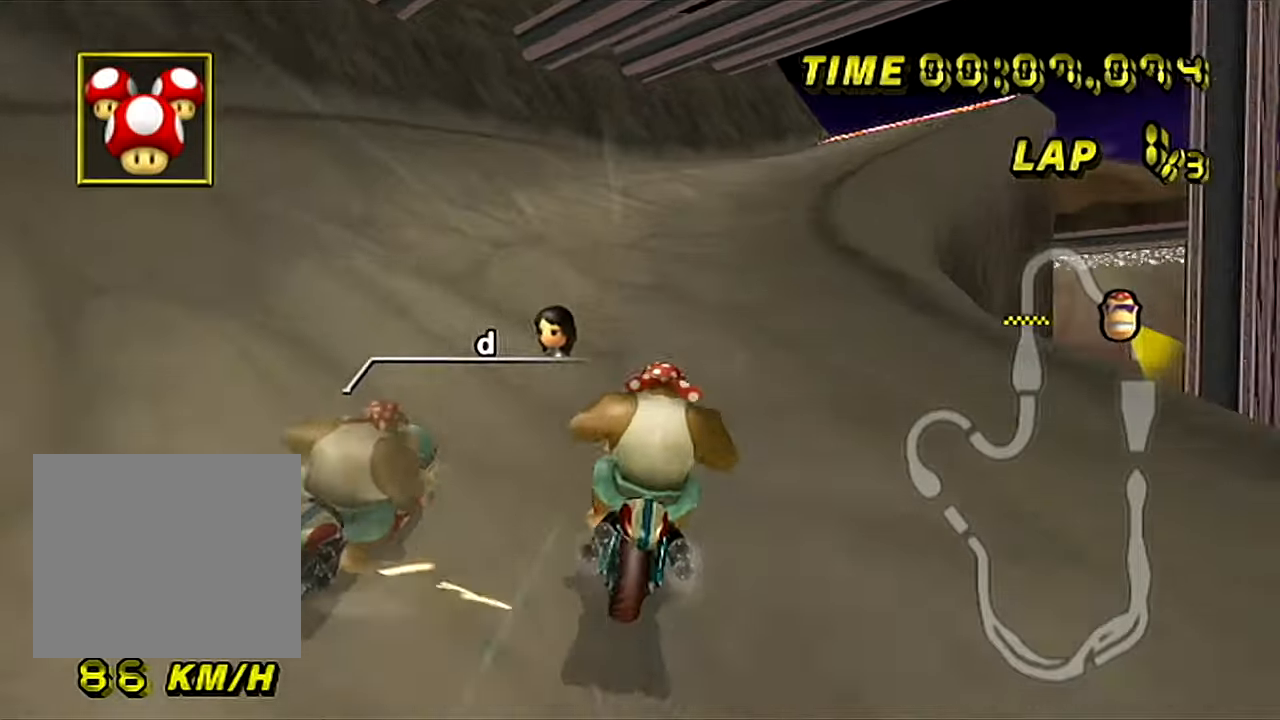
{"buttons": ["A"], "left_stick": "center", "events": [[350, "B", "up"], [384, "left_stick", "center"]]}
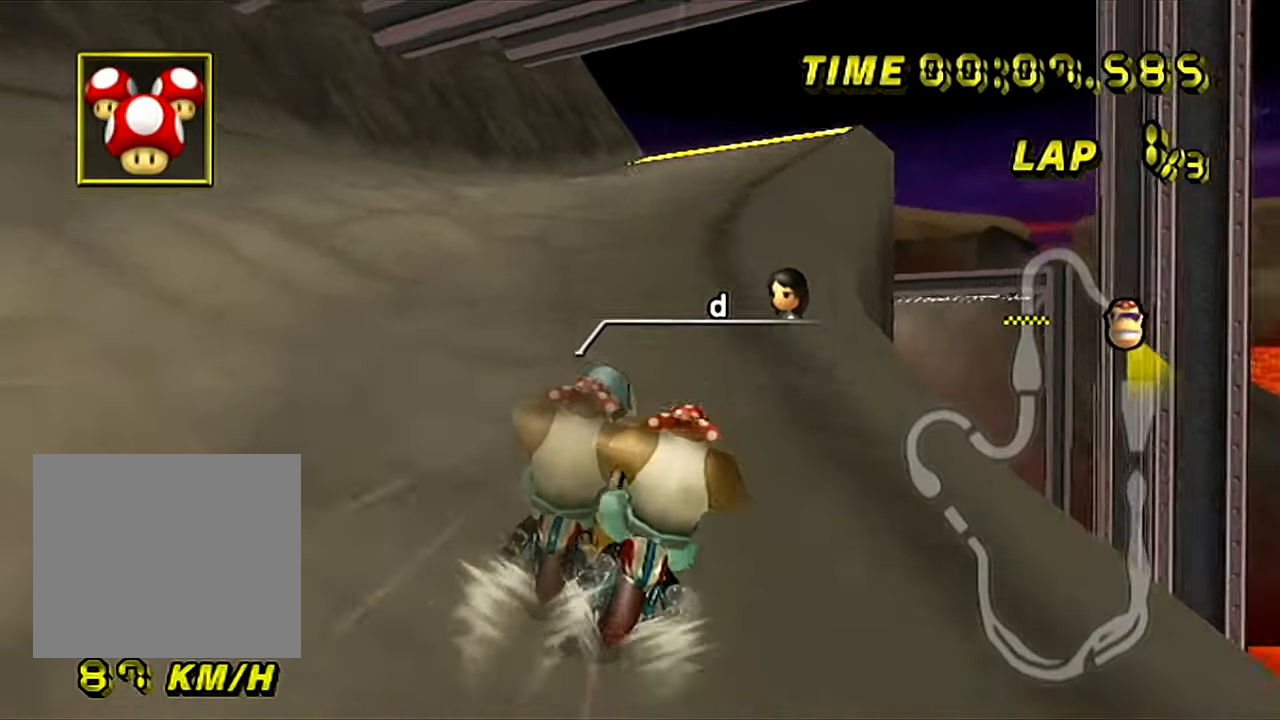
{"buttons": ["A"], "left_stick": "center", "events": []}
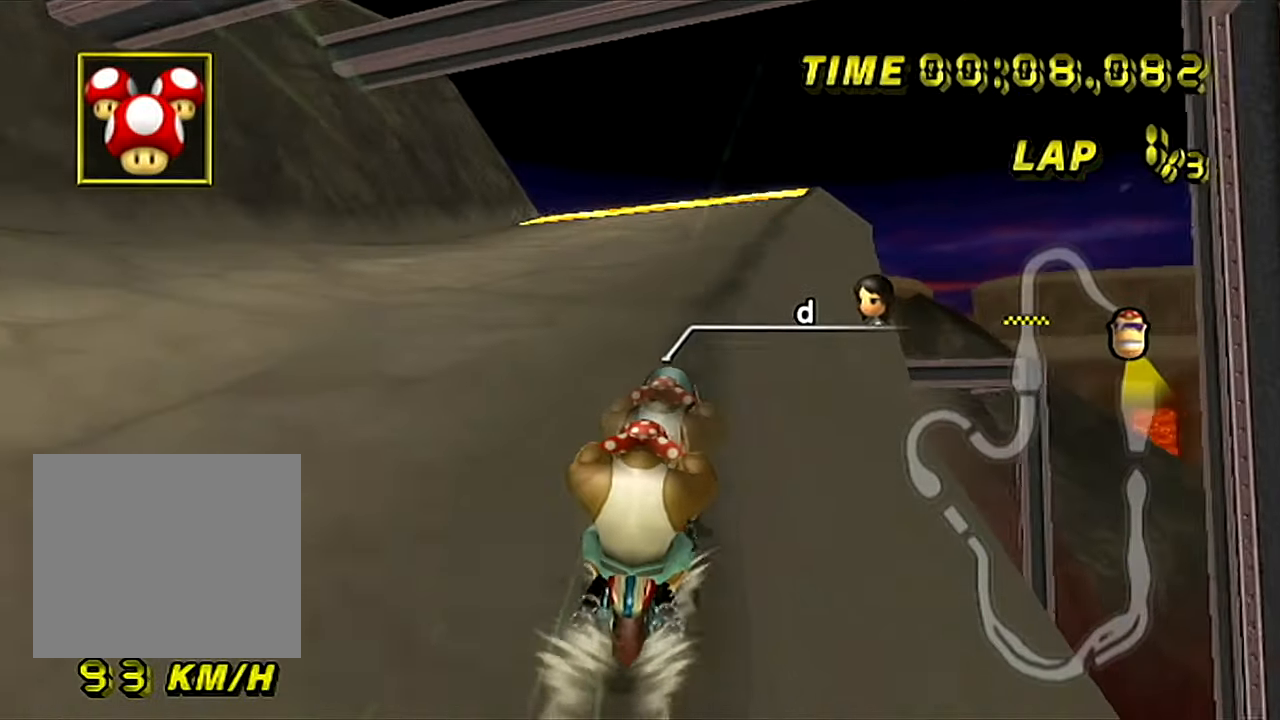
{"buttons": ["A"], "left_stick": "center", "events": []}
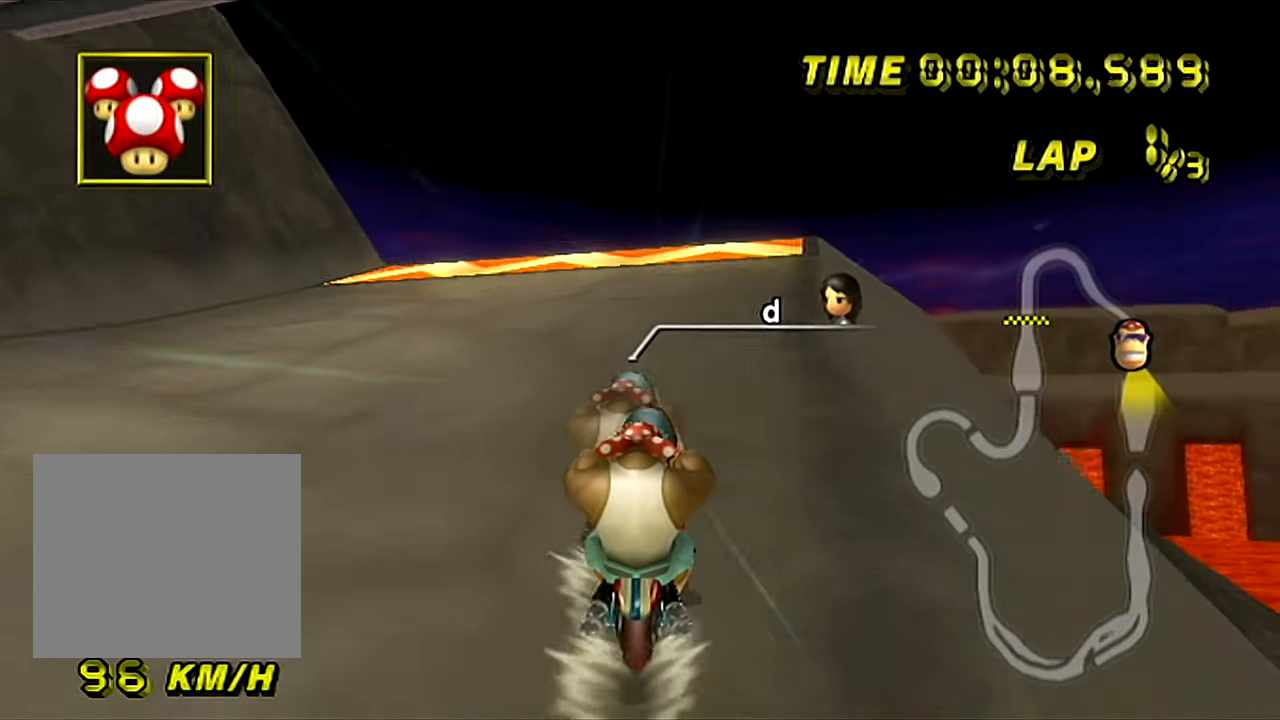
{"buttons": ["A"], "left_stick": "center", "events": []}
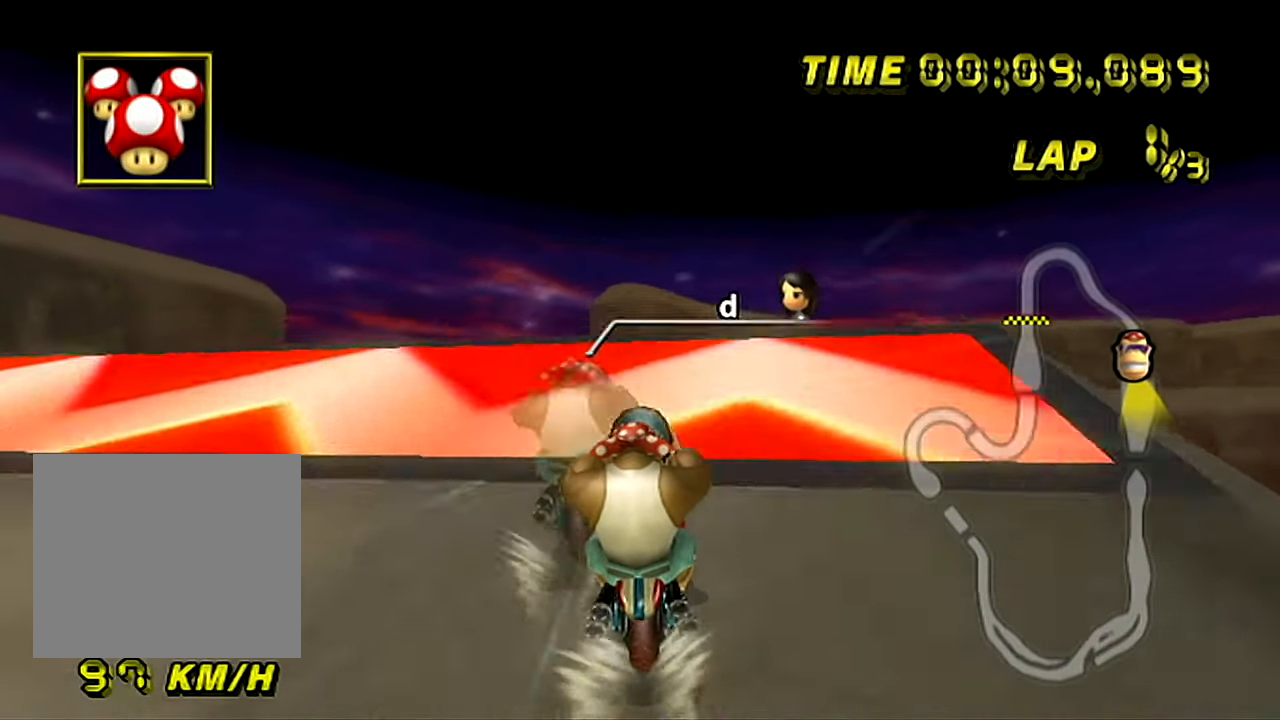
{"buttons": ["A", "B"], "left_stick": "up", "events": [[117, "left_stick", "right"], [133, "B", "down"], [500, "left_stick", "up"]]}
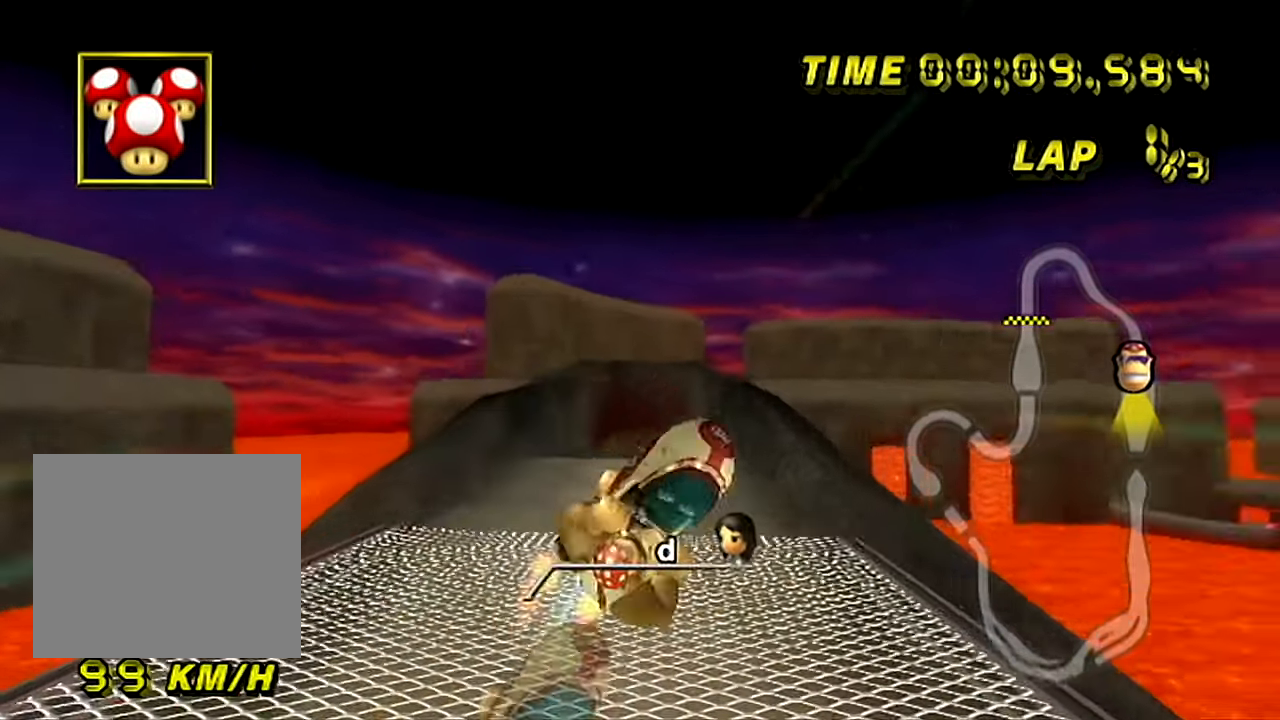
{"buttons": ["A", "B"], "left_stick": "up", "events": []}
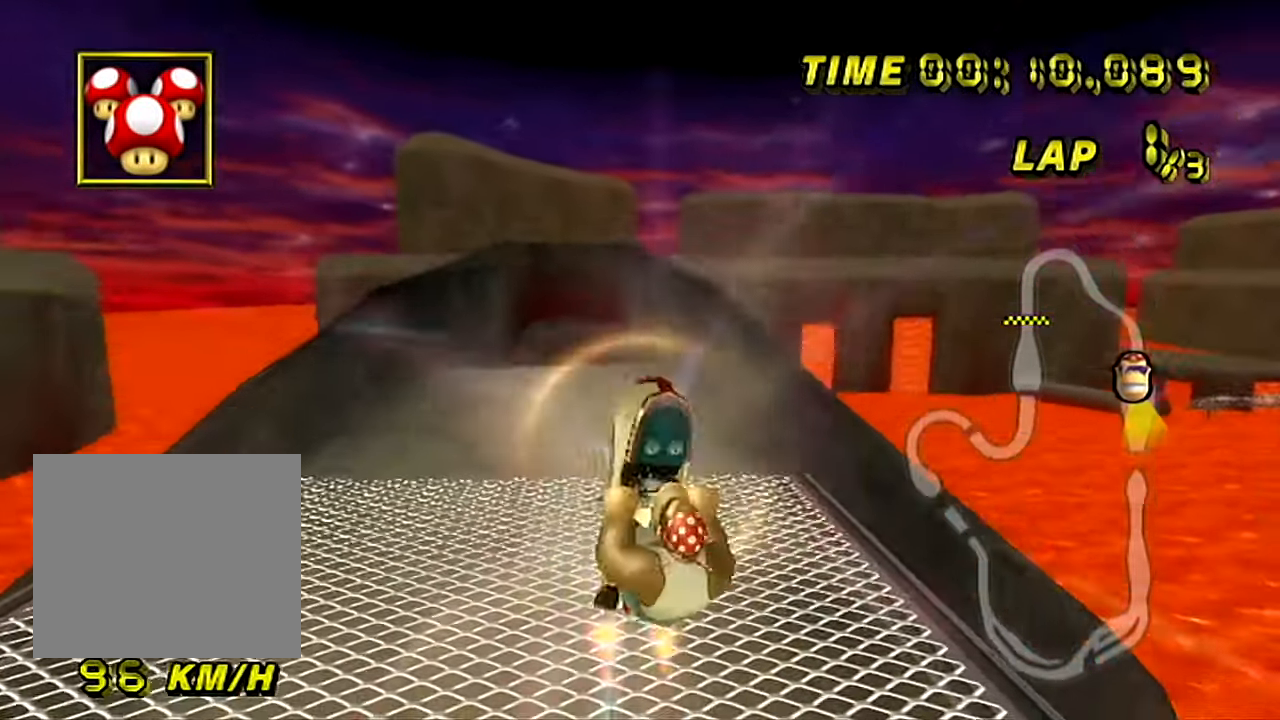
{"buttons": ["A", "B"], "left_stick": "up", "events": []}
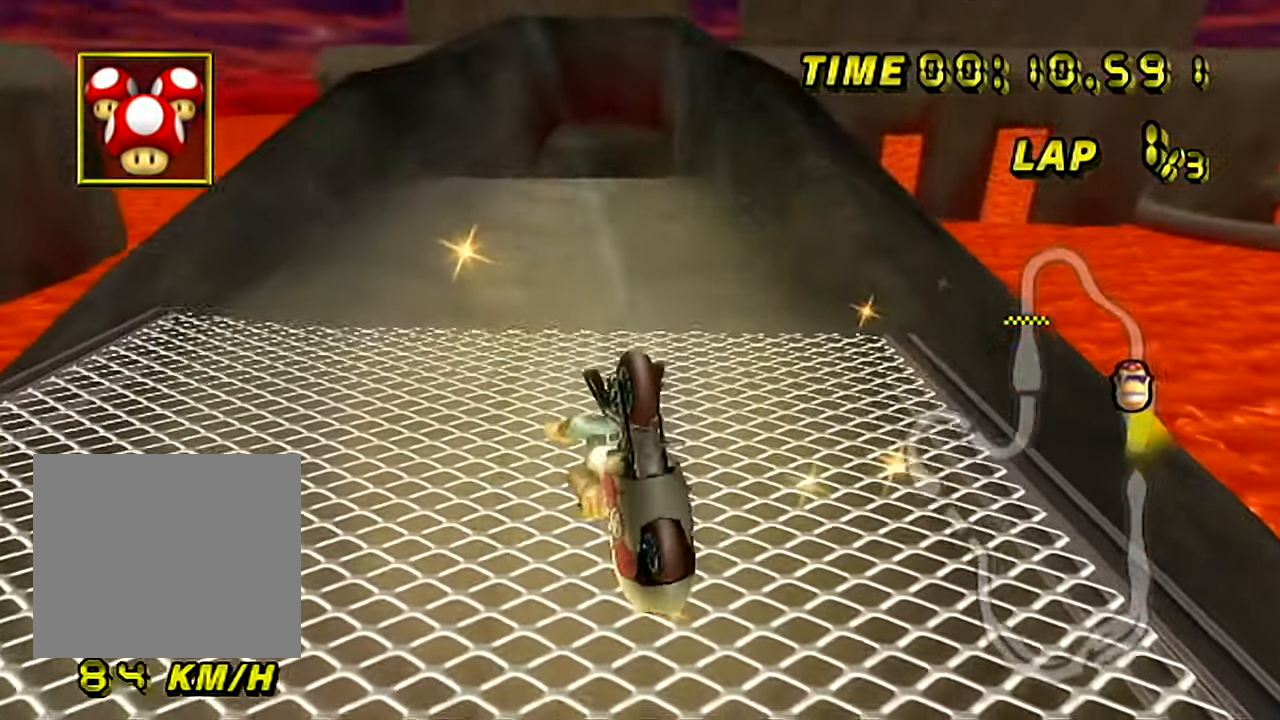
{"buttons": ["A", "B"], "left_stick": "up-right", "events": [[484, "left_stick", "up-right"]]}